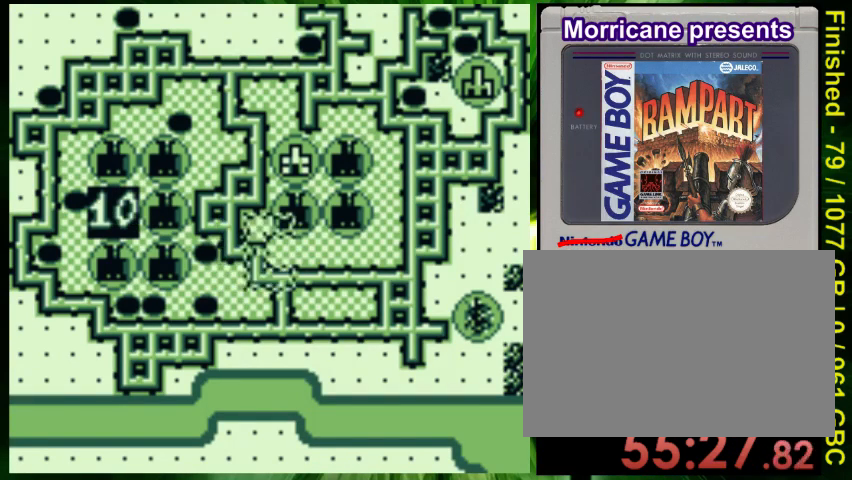
Gameplay with a controller (Nintendo layout); each line is a JSON object with the inputs held at the frame after it (dt_ms = milliseconds from this image to that frame). "events" lists button and stick changes between this image and that frame as [ms after this image, input, new state], when the widget could be followed in between. Not read: L3 R3.
{"dt_ms": 500, "buttons": ["B"], "events": [[67, "B", "up"], [133, "B", "down"], [233, "B", "up"], [333, "B", "down"], [433, "B", "up"], [500, "B", "down"]]}
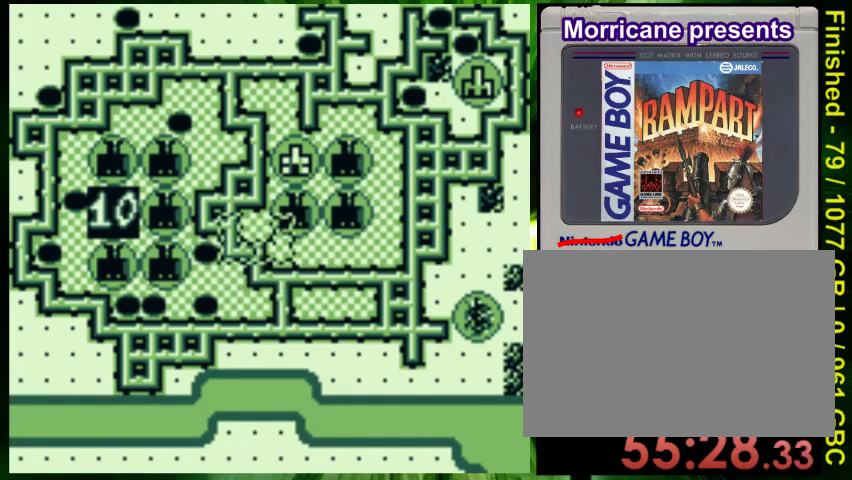
{"dt_ms": 500, "buttons": [], "events": [[100, "B", "up"], [167, "B", "down"], [267, "B", "up"], [367, "B", "down"], [467, "B", "up"]]}
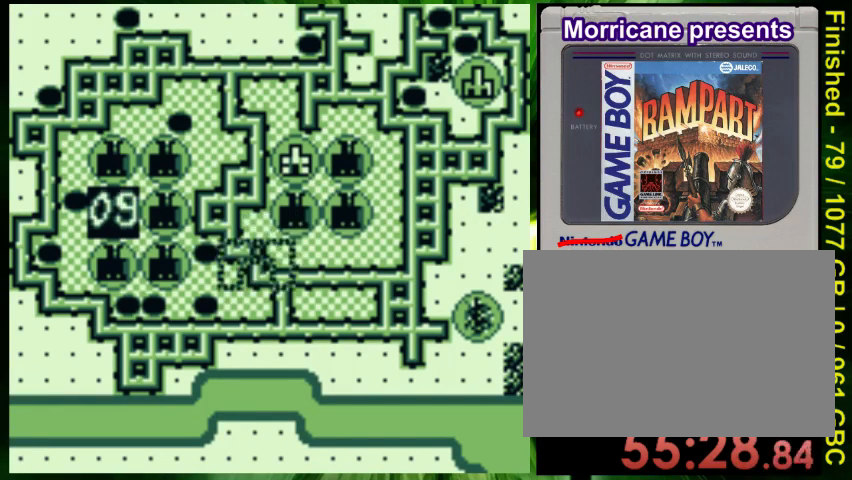
{"dt_ms": 500, "buttons": ["B"], "events": [[33, "B", "down"], [400, "B", "up"], [467, "B", "down"]]}
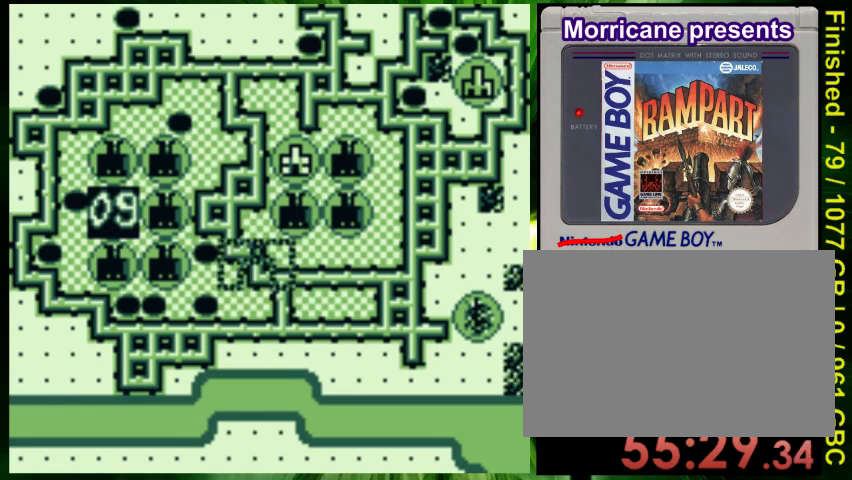
{"dt_ms": 500, "buttons": ["B"], "events": [[67, "B", "up"], [133, "B", "down"], [200, "B", "up"], [267, "B", "down"], [367, "B", "up"], [467, "B", "down"]]}
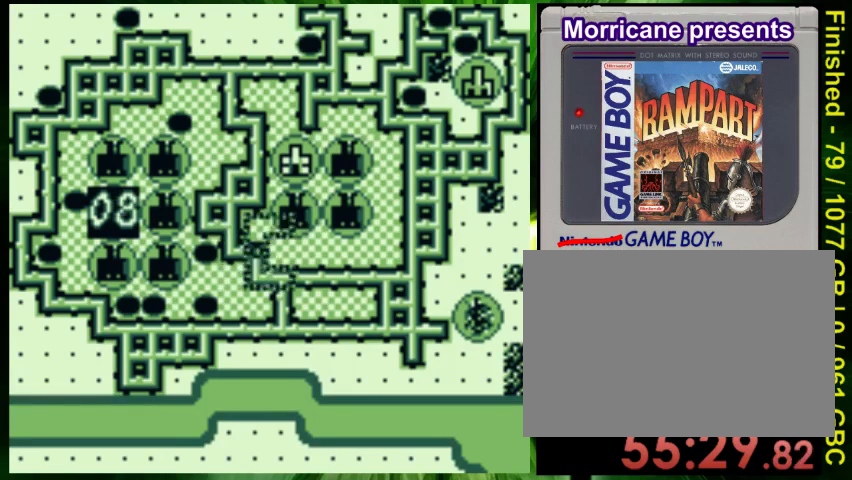
{"dt_ms": 500, "buttons": [], "events": [[133, "B", "up"], [233, "B", "down"], [300, "B", "up"], [367, "B", "down"], [467, "B", "up"]]}
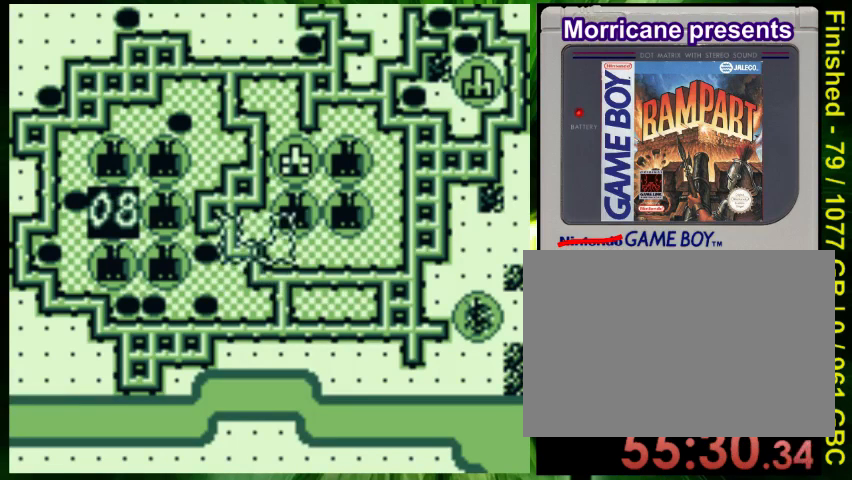
{"dt_ms": 500, "buttons": [], "events": [[33, "B", "down"], [133, "B", "up"], [200, "B", "down"], [267, "B", "up"], [367, "B", "down"], [467, "B", "up"]]}
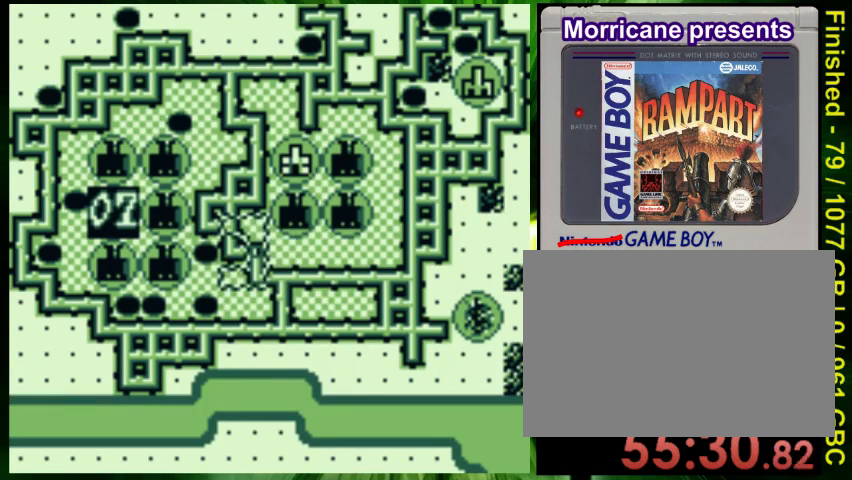
{"dt_ms": 500, "buttons": ["B"], "events": [[33, "B", "down"], [267, "B", "up"], [333, "B", "down"]]}
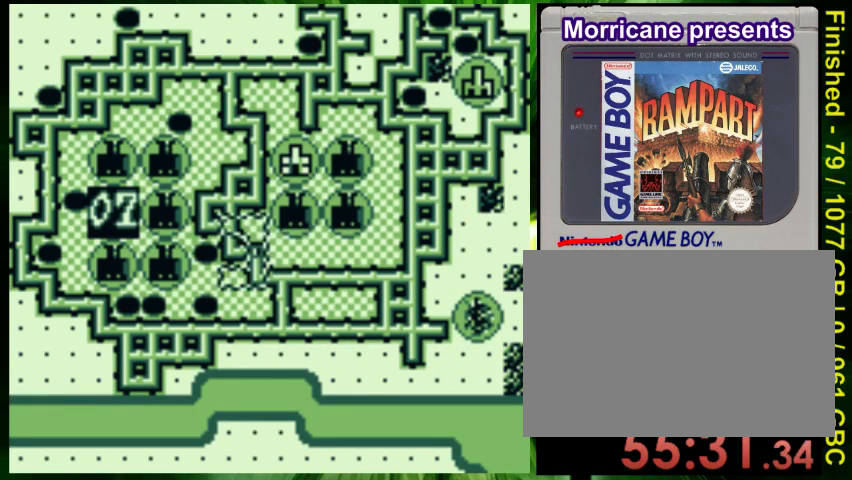
{"dt_ms": 500, "buttons": ["B"], "events": [[67, "B", "up"], [133, "B", "down"], [233, "B", "up"], [300, "B", "down"], [367, "B", "up"], [467, "B", "down"]]}
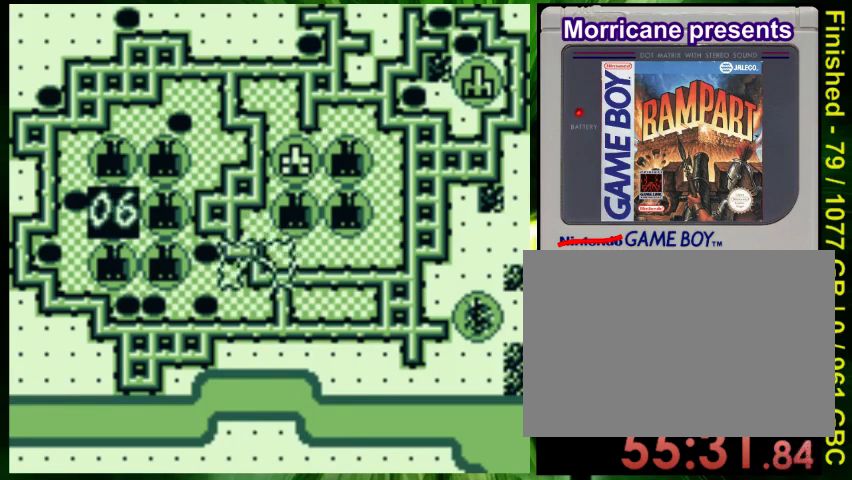
{"dt_ms": 500, "buttons": ["B"], "events": [[33, "B", "up"], [100, "B", "down"], [167, "B", "up"], [267, "B", "down"], [367, "B", "up"], [433, "B", "down"]]}
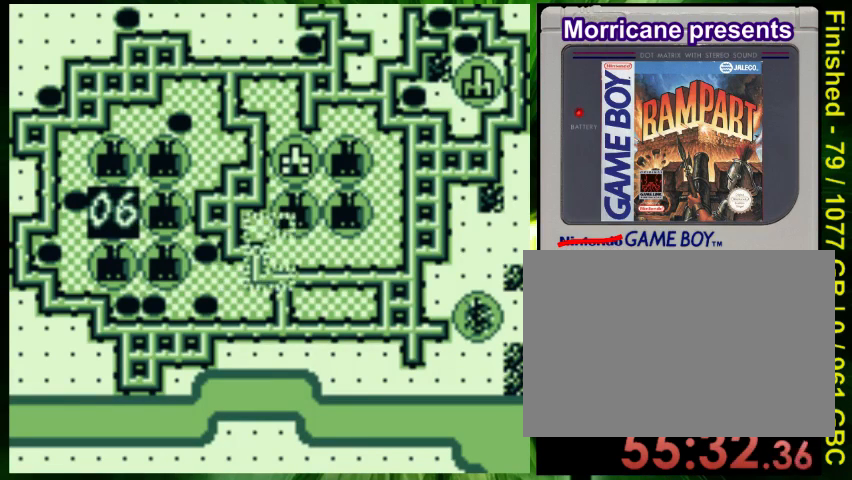
{"dt_ms": 500, "buttons": ["A"], "events": [[33, "B", "up"], [133, "A", "down"], [433, "A", "up"], [500, "A", "down"]]}
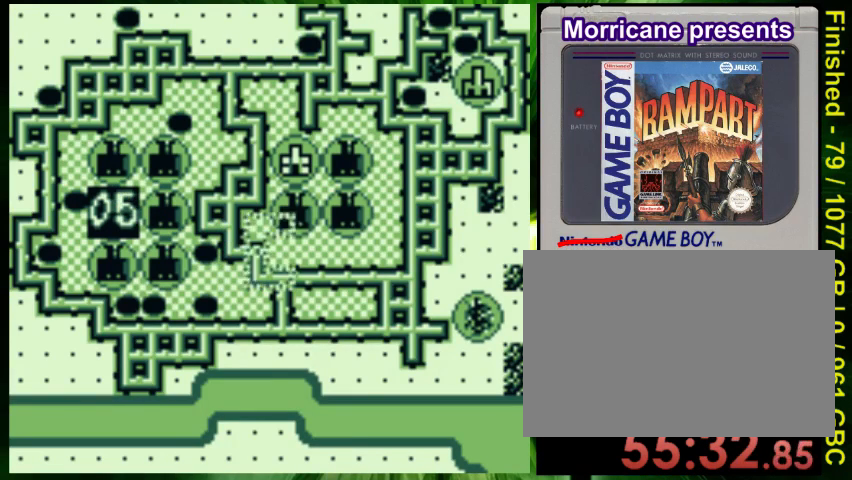
{"dt_ms": 500, "buttons": [], "events": [[100, "A", "up"], [167, "A", "down"], [267, "A", "up"], [367, "A", "down"], [467, "A", "up"]]}
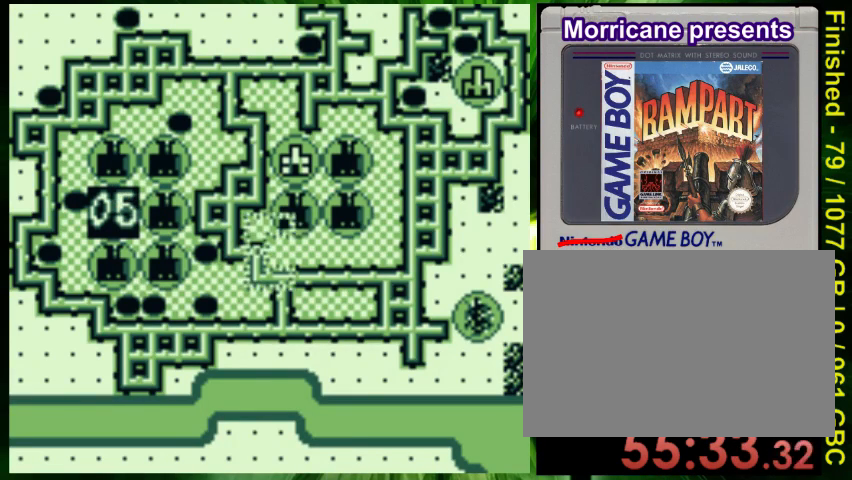
{"dt_ms": 500, "buttons": [], "events": [[33, "A", "down"], [167, "A", "up"]]}
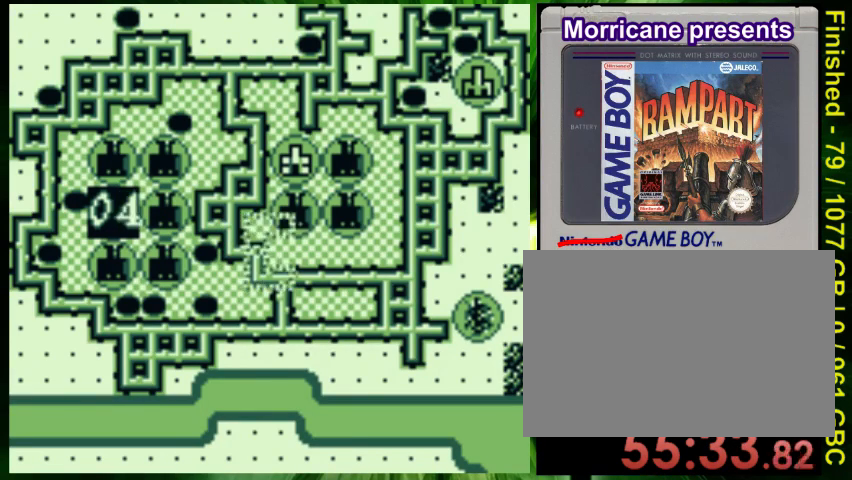
{"dt_ms": 500, "buttons": []}
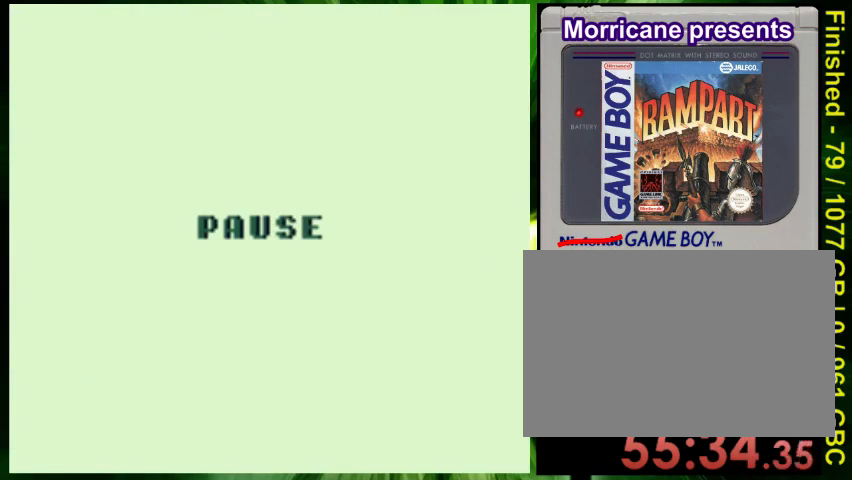
{"dt_ms": 1000, "buttons": []}
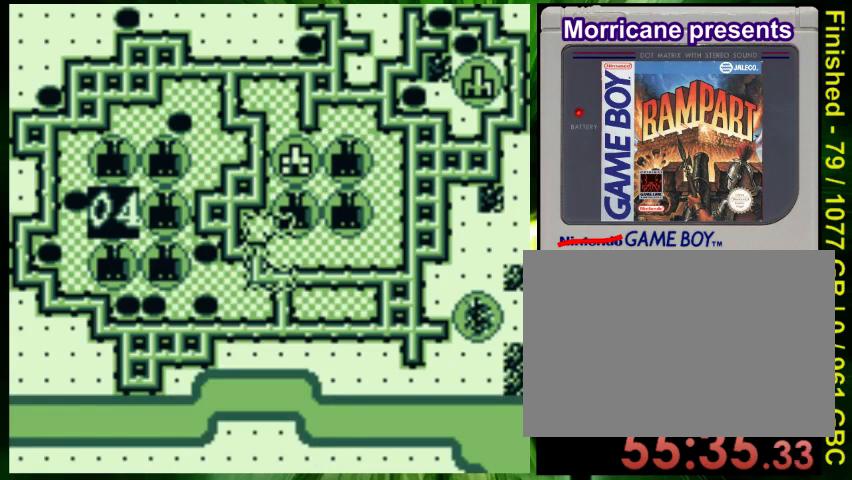
{"dt_ms": 500, "buttons": ["SELECT"], "events": [[333, "SELECT", "down"]]}
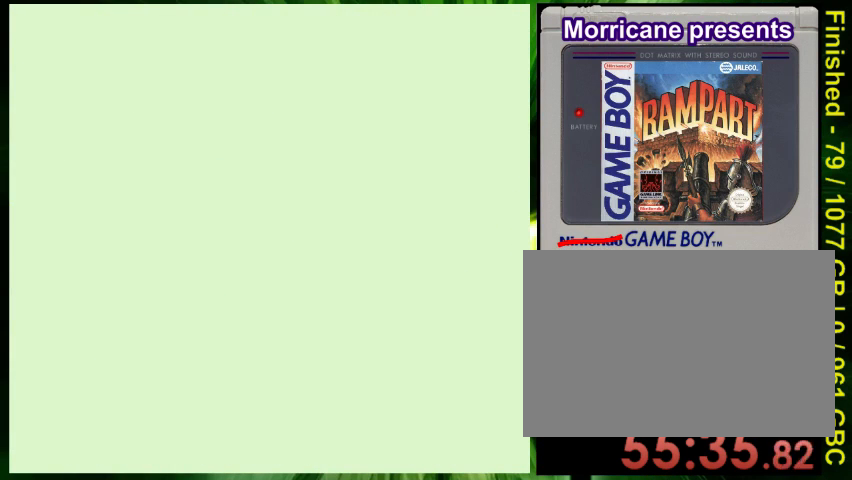
{"dt_ms": 500, "buttons": [], "events": [[33, "SELECT", "up"]]}
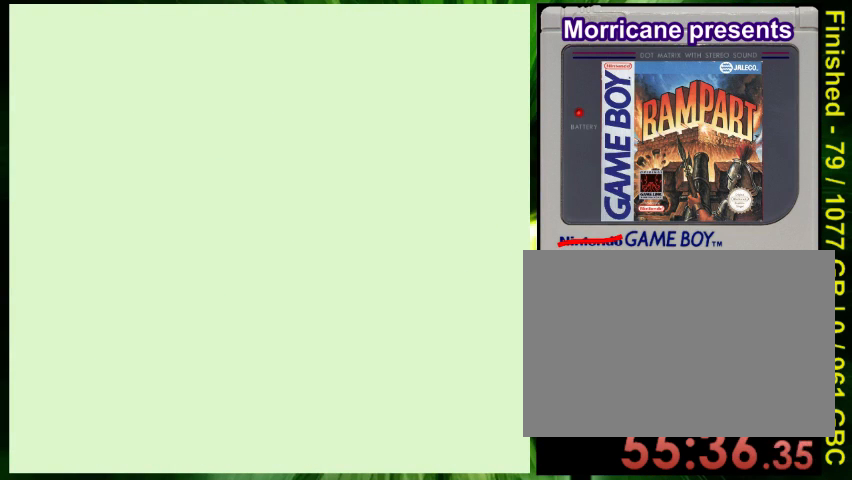
{"dt_ms": 500, "buttons": [], "events": []}
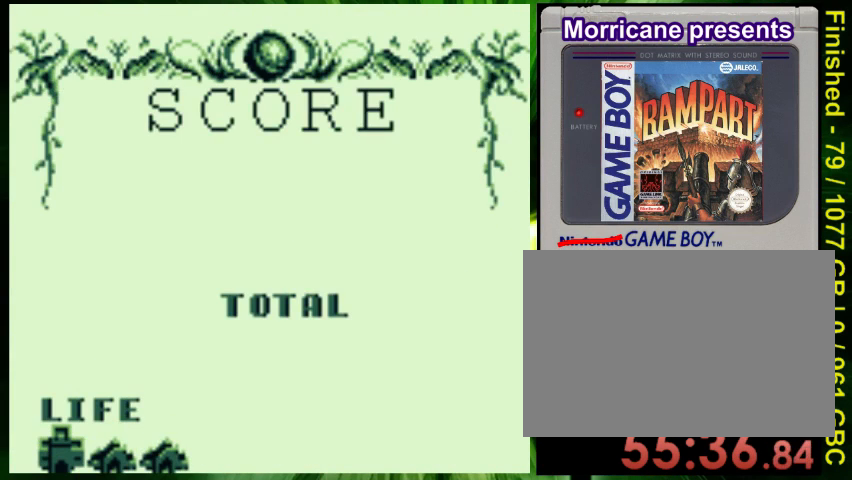
{"dt_ms": 500, "buttons": []}
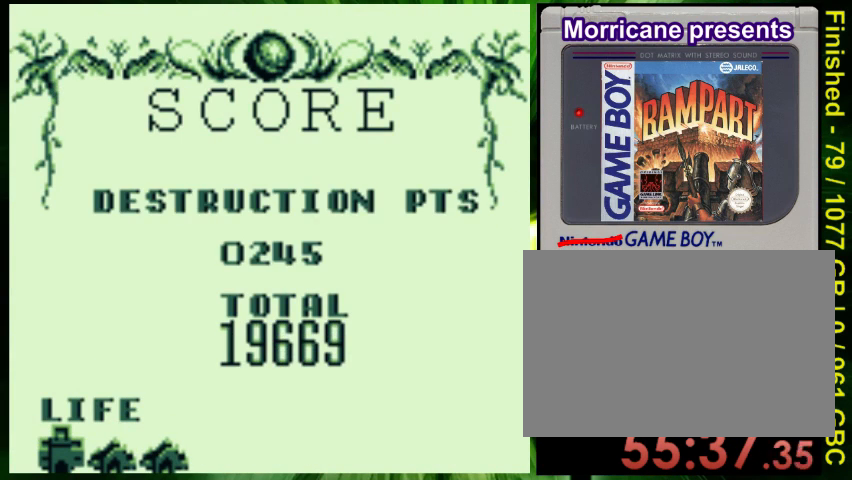
{"dt_ms": 500, "buttons": ["A"], "events": [[133, "A", "down"]]}
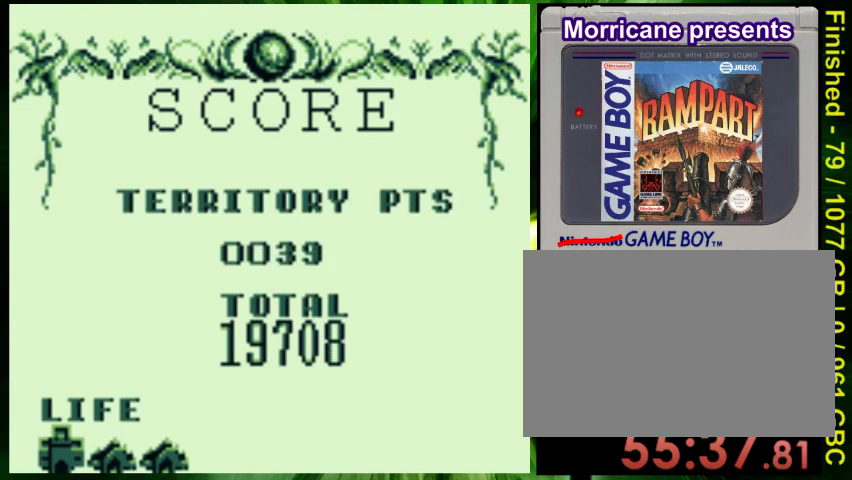
{"dt_ms": 500, "buttons": ["A"], "events": []}
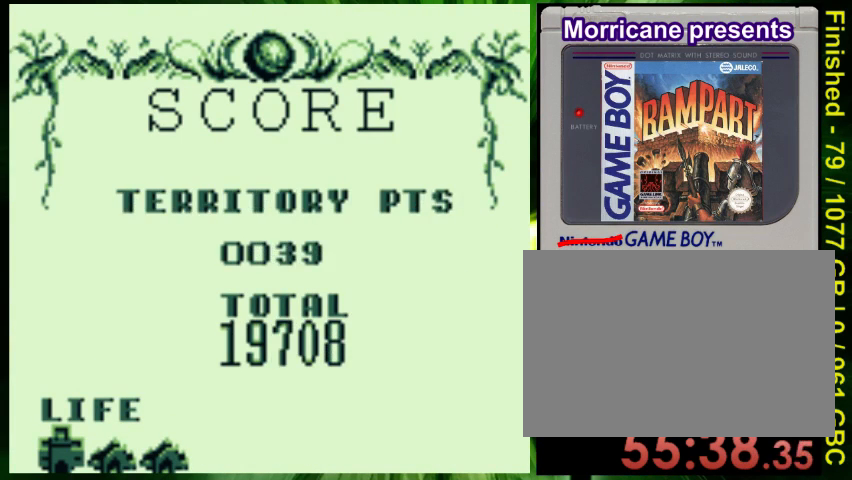
{"dt_ms": 500, "buttons": ["A"], "events": []}
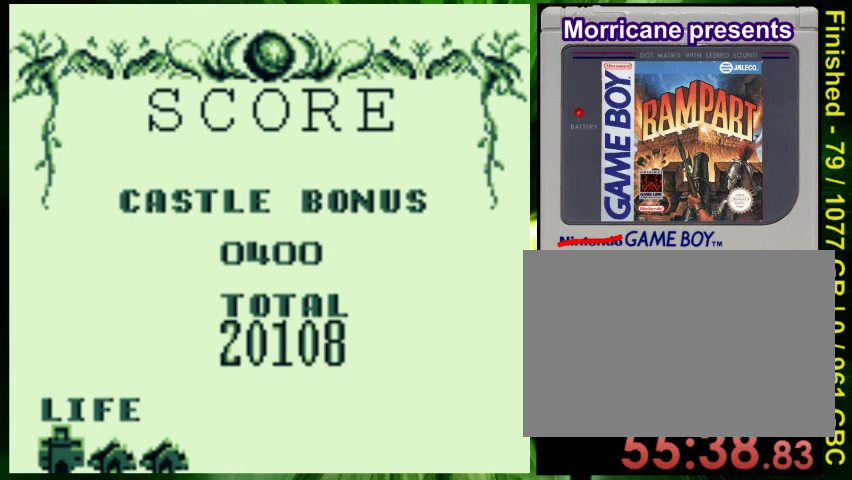
{"dt_ms": 500, "buttons": ["A"], "events": []}
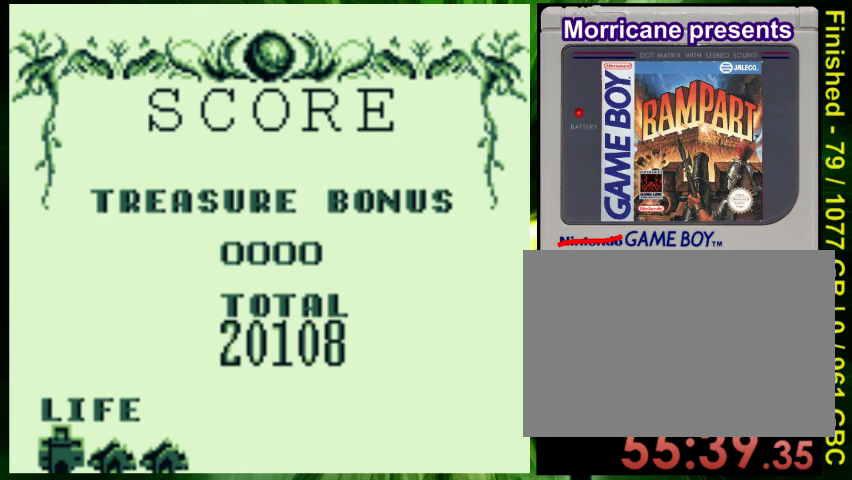
{"dt_ms": 500, "buttons": ["A"], "events": []}
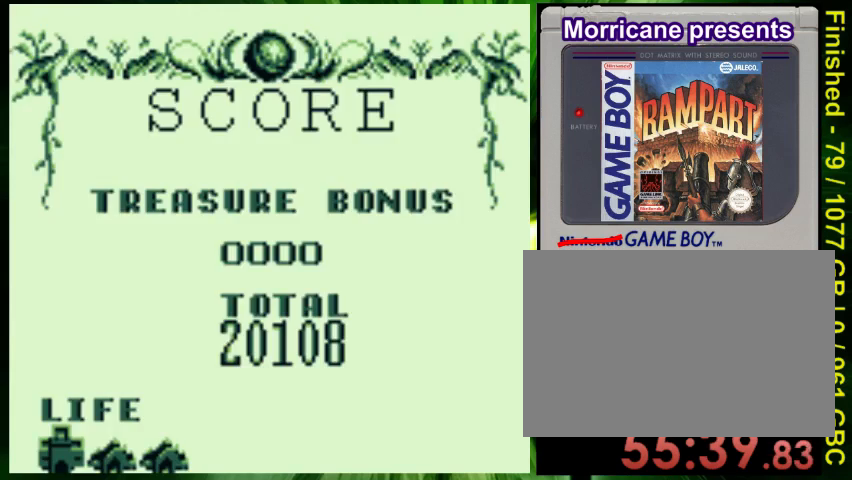
{"dt_ms": 500, "buttons": ["A"], "events": []}
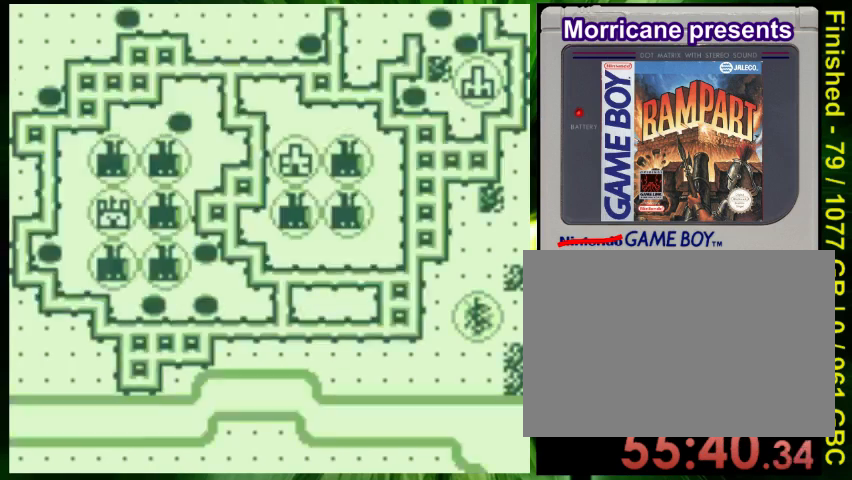
{"dt_ms": 500, "buttons": [], "events": [[200, "A", "up"]]}